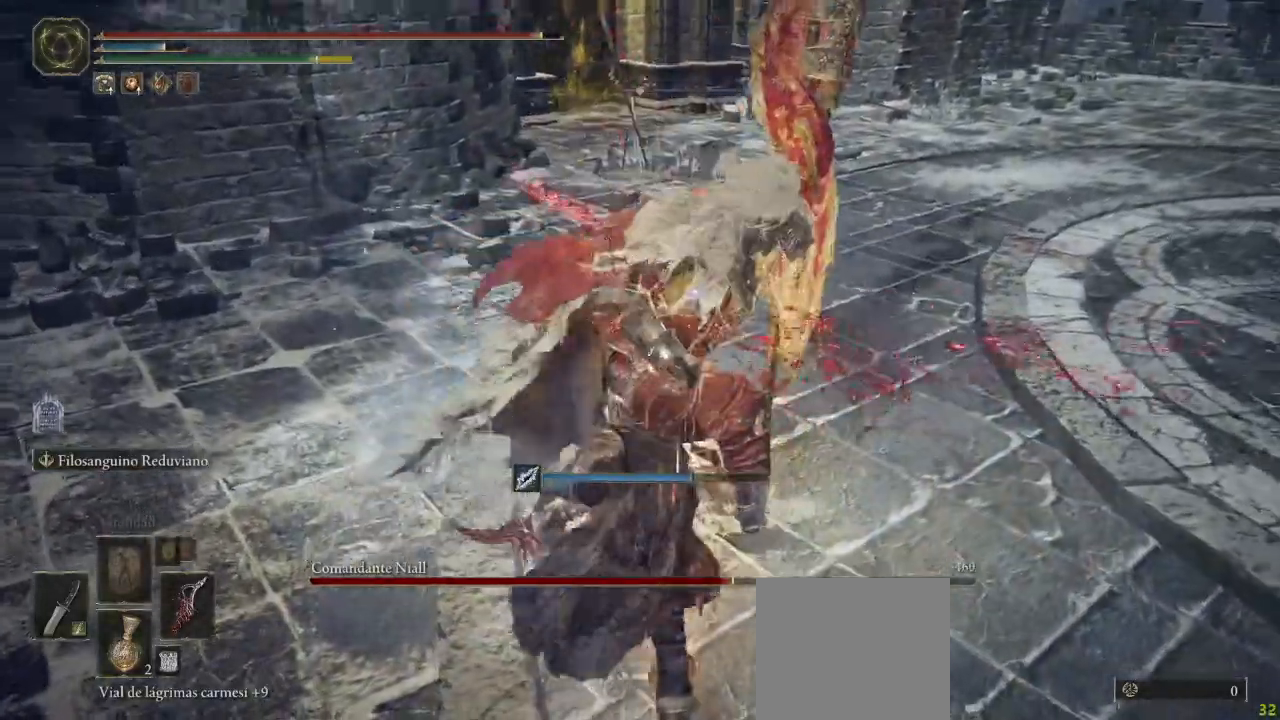
Gameplay with a controller (Xbox layout); each line is a JSON object with the inputs held at the frame after it. "button_events" lists button changes between this image and that frame as [ms after this image, input, new state], when the widget could be followed in between (sticks are given only as held states). Not read: SHARE.
{"buttons": [], "left_stick": "up", "right_stick": "center", "button_events": []}
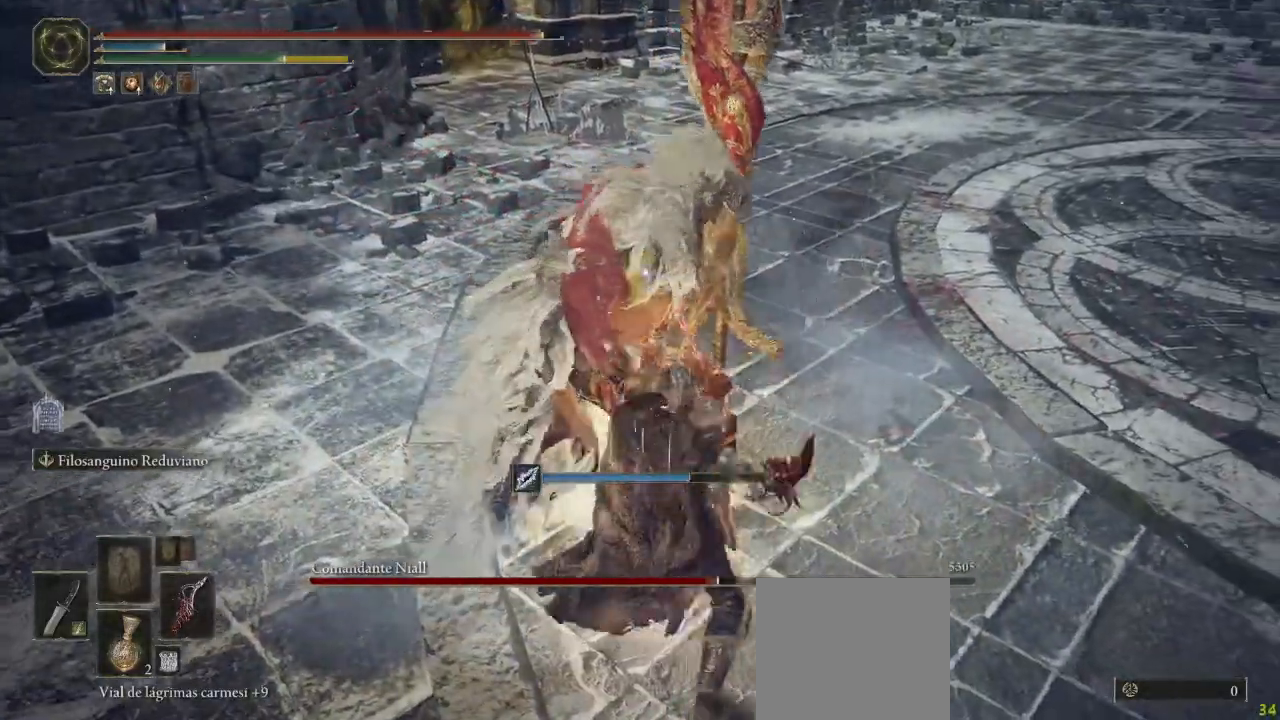
{"buttons": [], "left_stick": "up", "right_stick": "center", "button_events": [[317, "L1", "down"], [450, "L1", "up"]]}
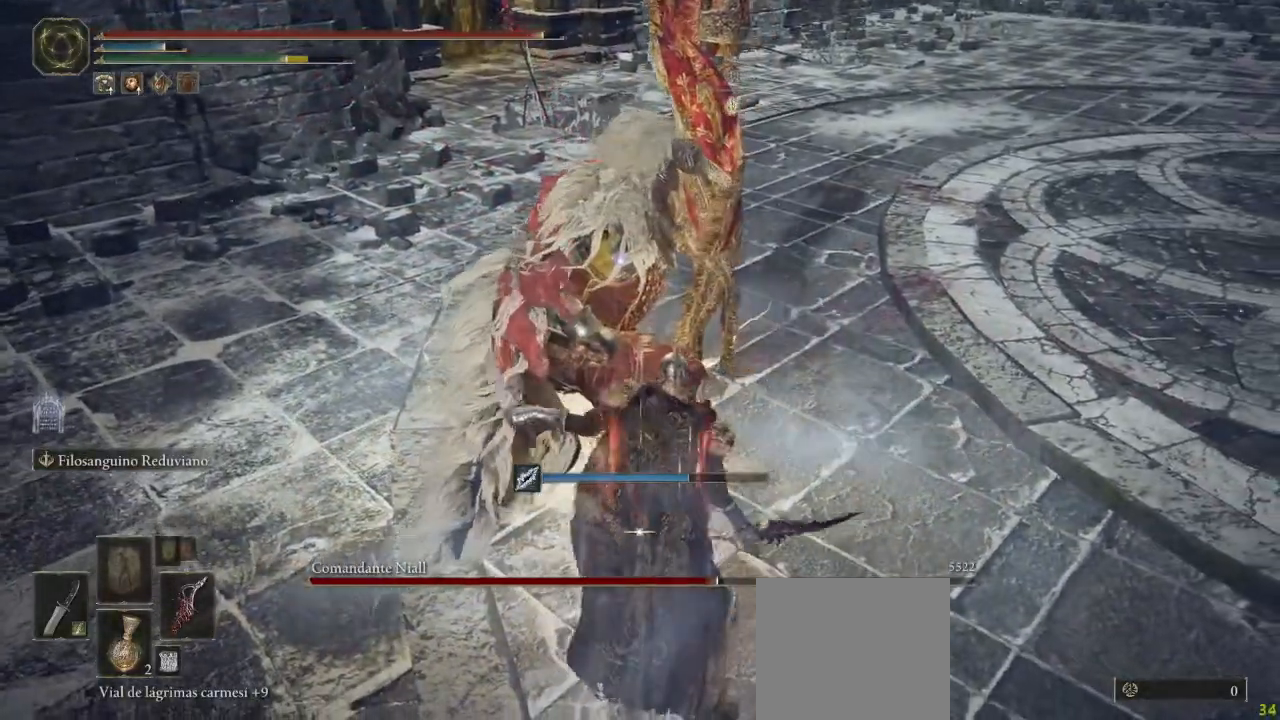
{"buttons": ["L1"], "left_stick": "up", "right_stick": "center", "button_events": [[150, "L1", "down"], [250, "L1", "up"], [350, "L1", "down"], [433, "L1", "up"], [500, "L1", "down"]]}
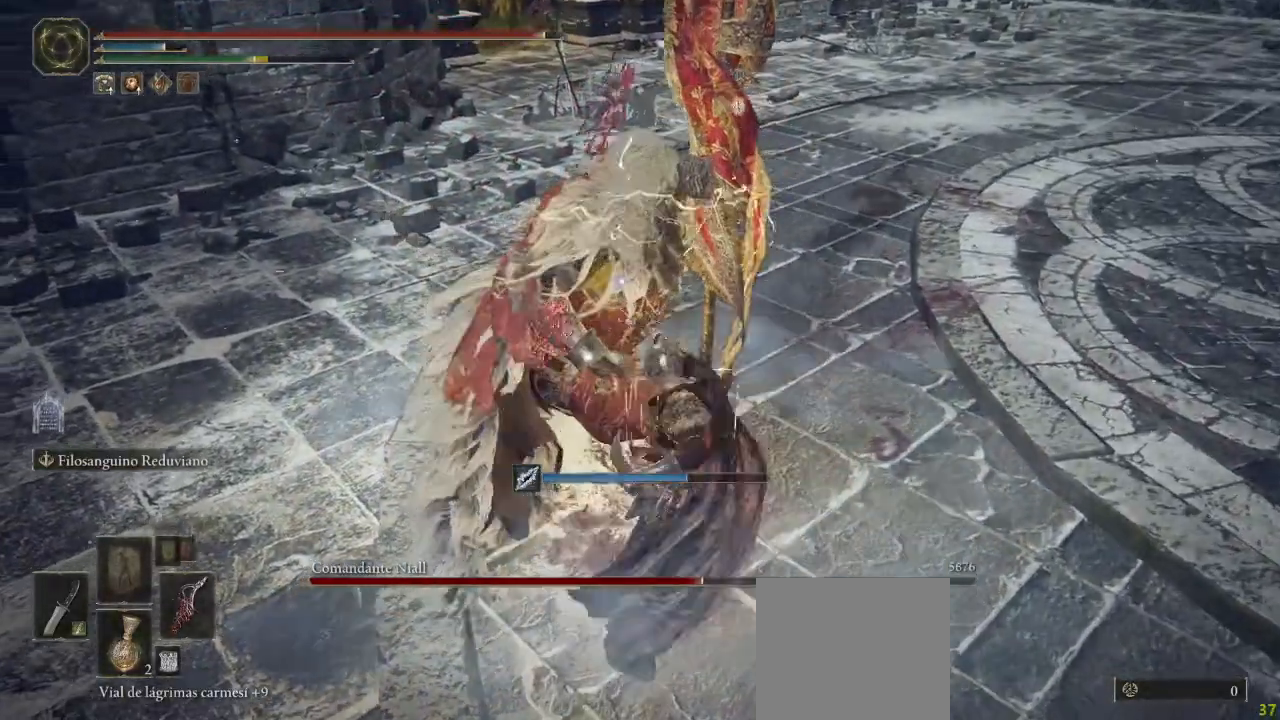
{"buttons": [], "left_stick": "up", "right_stick": "center", "button_events": [[50, "L1", "up"], [167, "L1", "down"], [200, "L1", "up"], [300, "L1", "down"], [350, "L1", "up"], [433, "L1", "down"], [483, "L1", "up"]]}
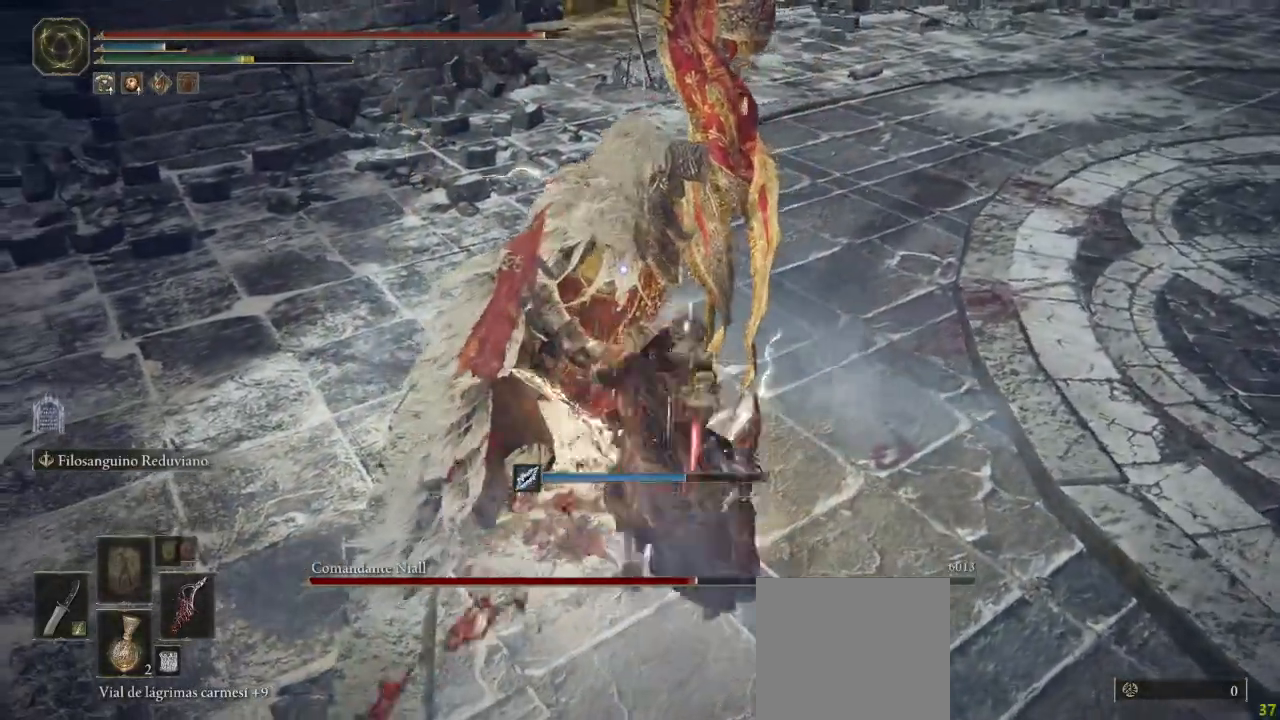
{"buttons": [], "left_stick": "up", "right_stick": "center", "button_events": [[83, "L1", "down"], [133, "L1", "up"], [233, "L1", "down"], [283, "L1", "up"], [367, "L1", "down"], [433, "L1", "up"]]}
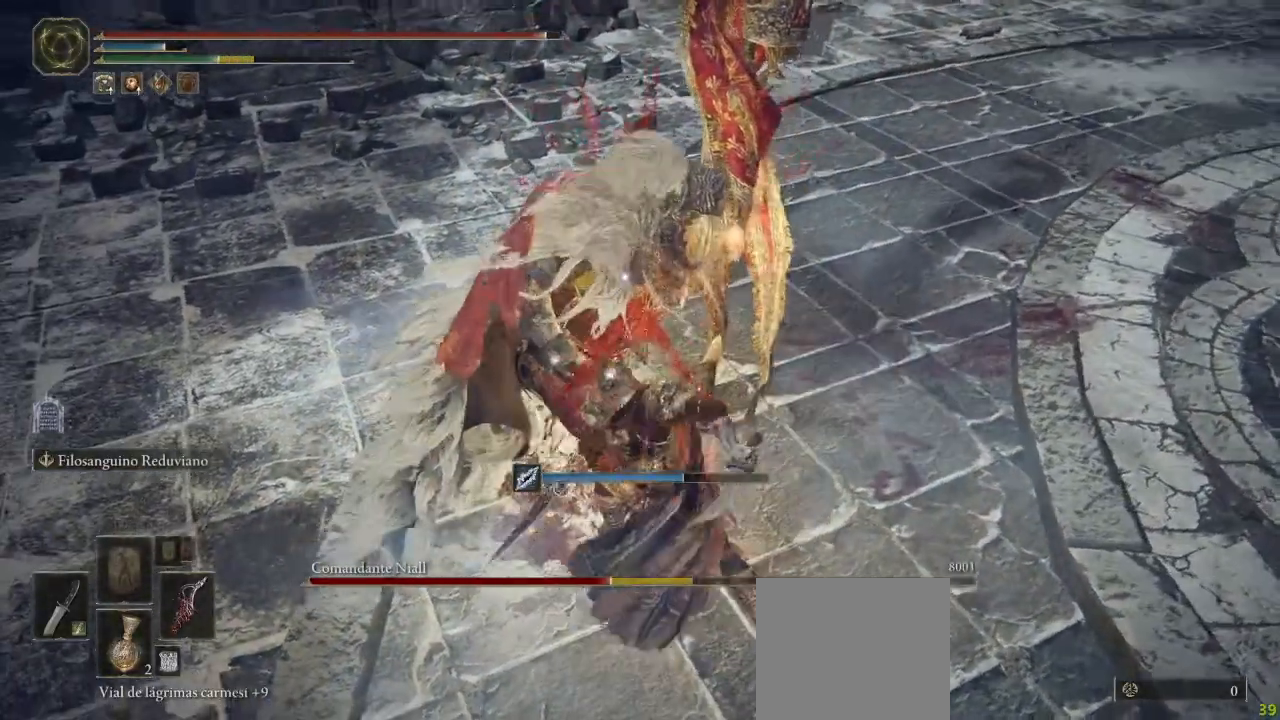
{"buttons": ["L1"], "left_stick": "up", "right_stick": "center", "button_events": [[33, "L1", "down"], [83, "L1", "up"], [183, "L1", "down"], [233, "L1", "up"], [317, "L1", "down"], [383, "L1", "up"], [467, "L1", "down"]]}
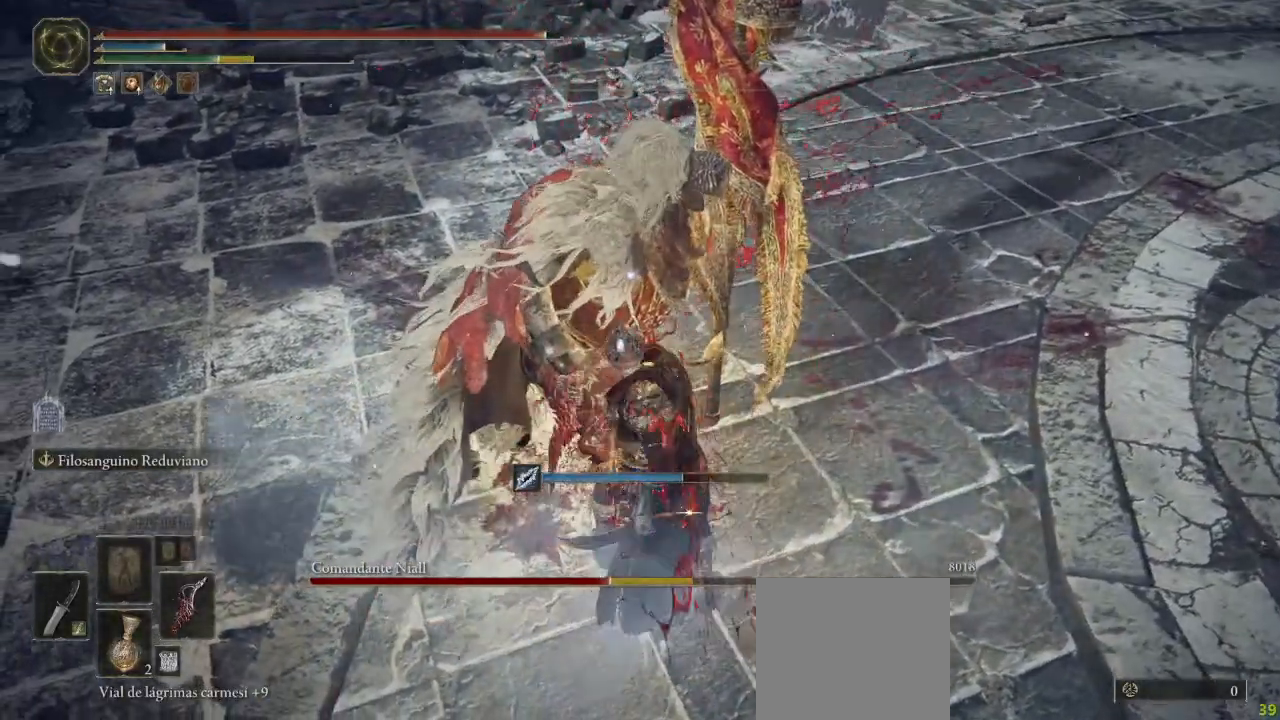
{"buttons": [], "left_stick": "up", "right_stick": "center", "button_events": [[33, "L1", "up"], [117, "L1", "down"], [183, "L1", "up"], [267, "L1", "down"], [333, "L1", "up"], [417, "L1", "down"], [467, "L1", "up"]]}
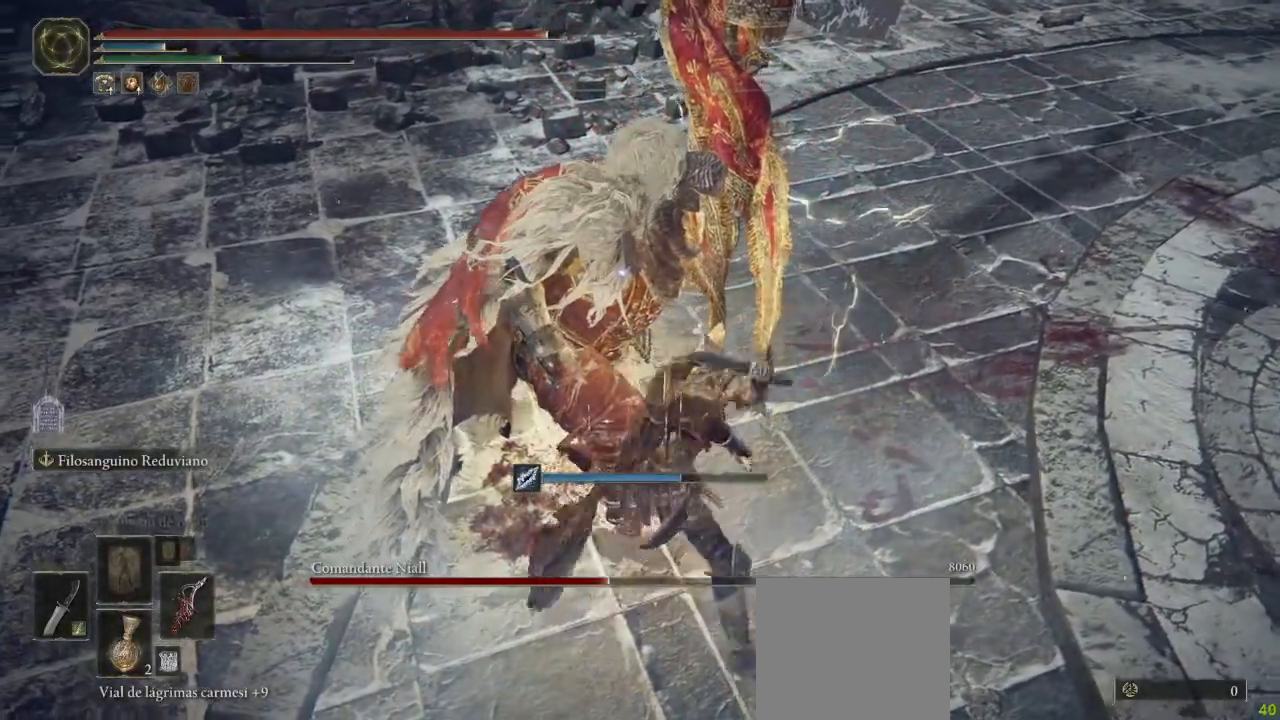
{"buttons": [], "left_stick": "up", "right_stick": "center", "button_events": [[83, "L1", "down"], [117, "L1", "up"], [233, "L1", "down"], [267, "L1", "up"], [367, "L1", "down"], [433, "L1", "up"]]}
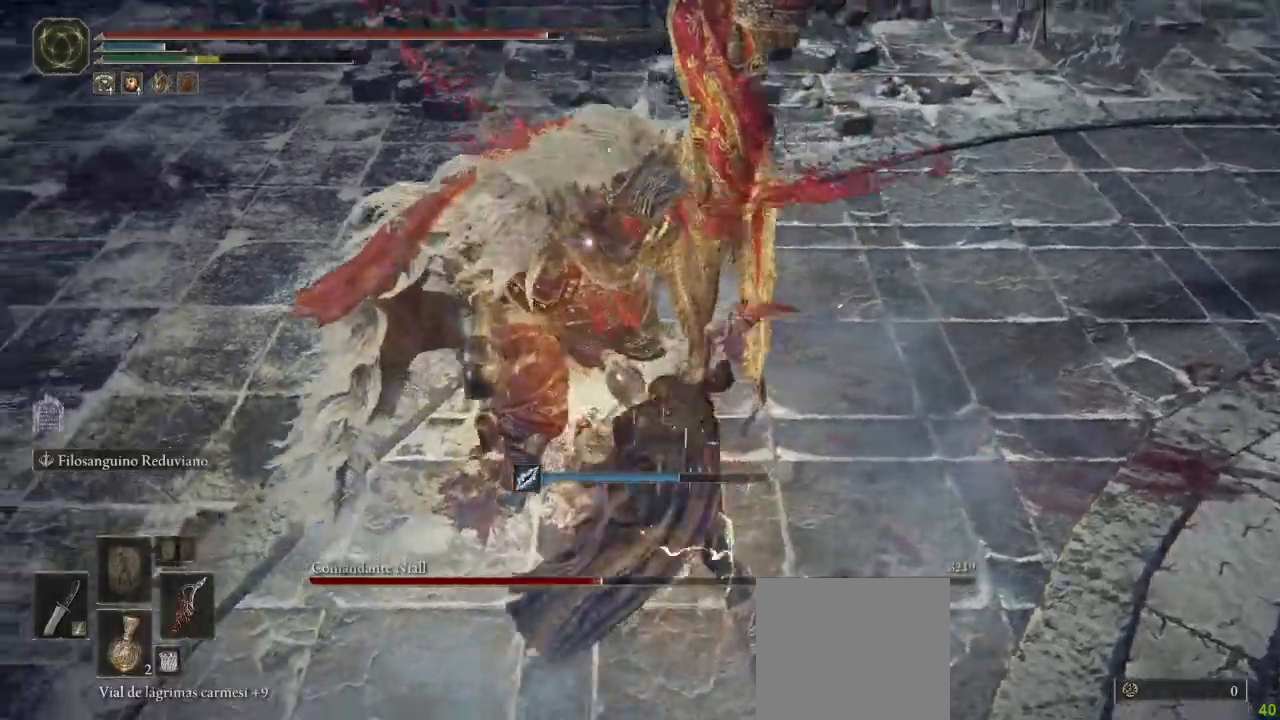
{"buttons": [], "left_stick": "up", "right_stick": "center", "button_events": [[17, "L1", "down"], [83, "L1", "up"], [167, "L1", "down"], [217, "L1", "up"], [433, "L1", "down"], [483, "L1", "up"]]}
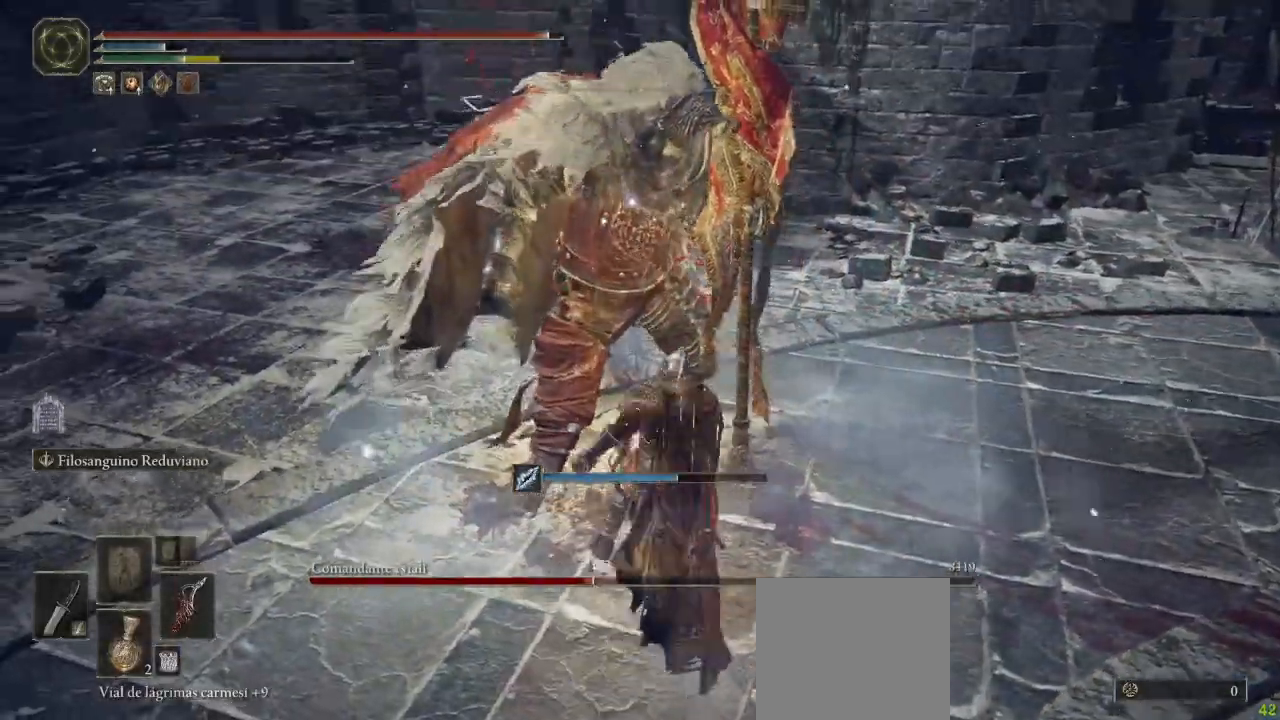
{"buttons": [], "left_stick": "left", "right_stick": "center", "button_events": []}
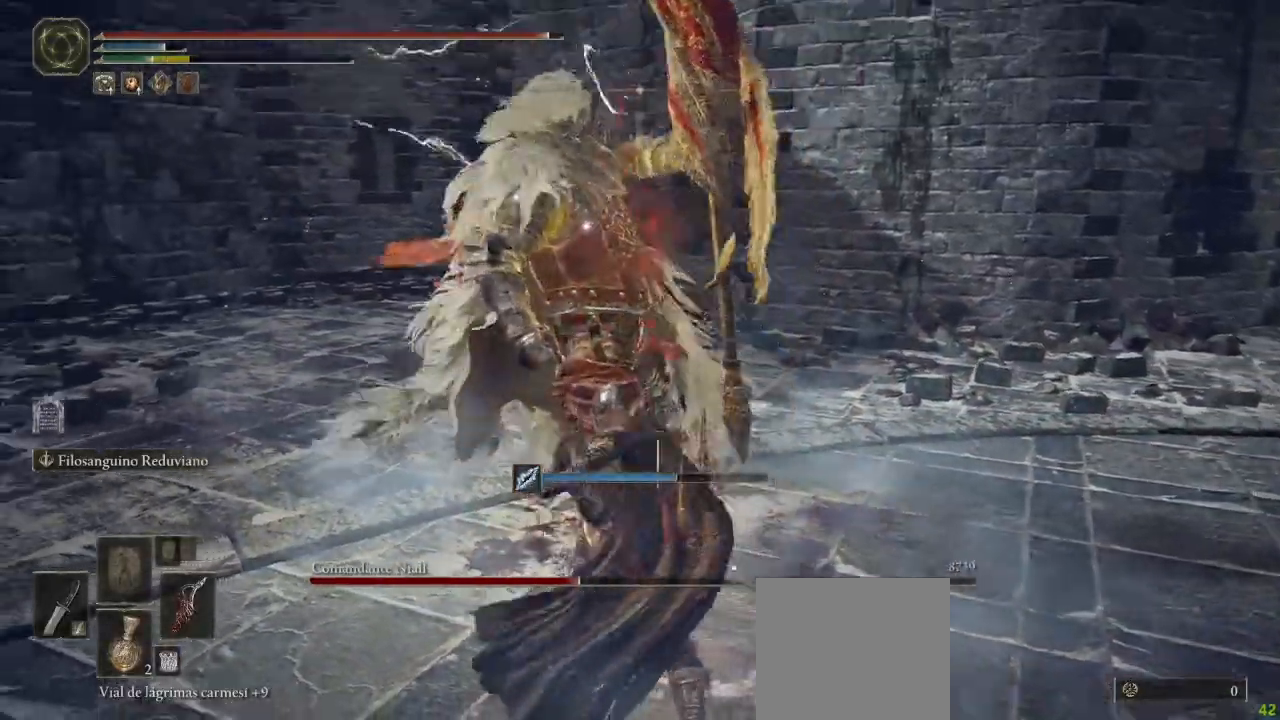
{"buttons": [], "left_stick": "down-left", "right_stick": "center", "button_events": []}
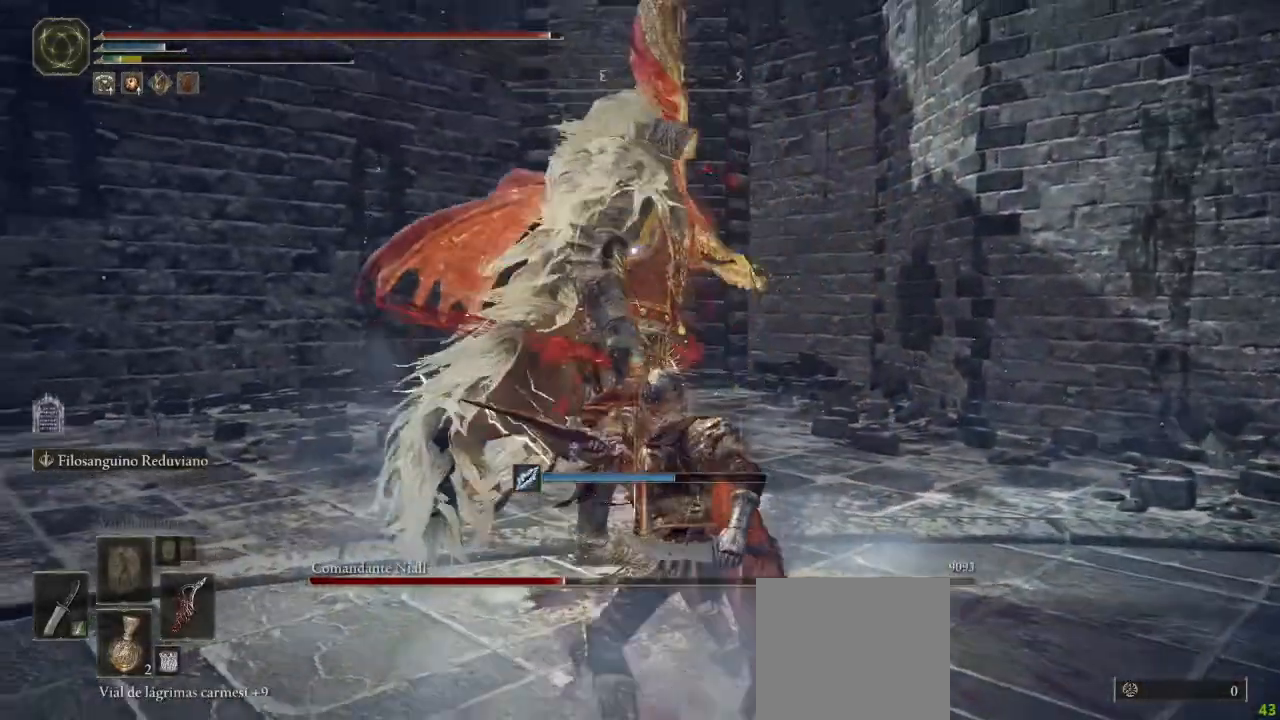
{"buttons": [], "left_stick": "down-left", "right_stick": "center", "button_events": [[17, "B", "down"], [150, "B", "up"]]}
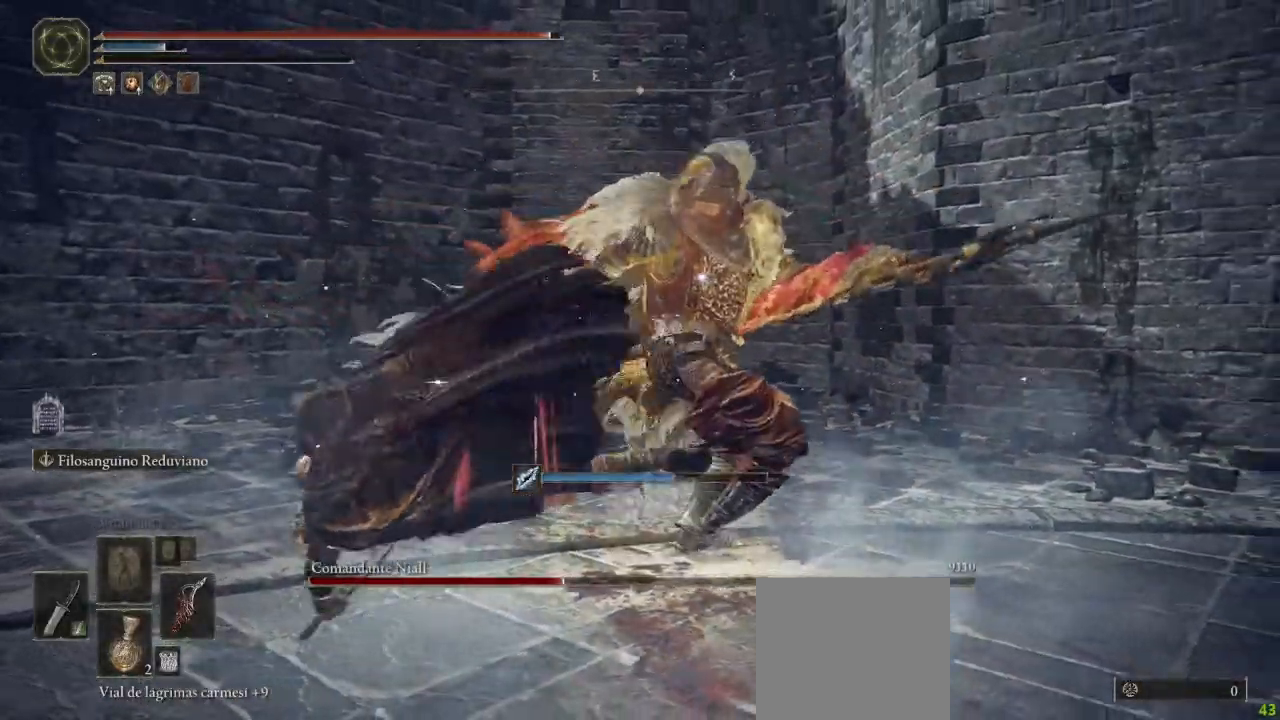
{"buttons": [], "left_stick": "down", "right_stick": "center", "button_events": [[267, "B", "down"], [367, "B", "up"]]}
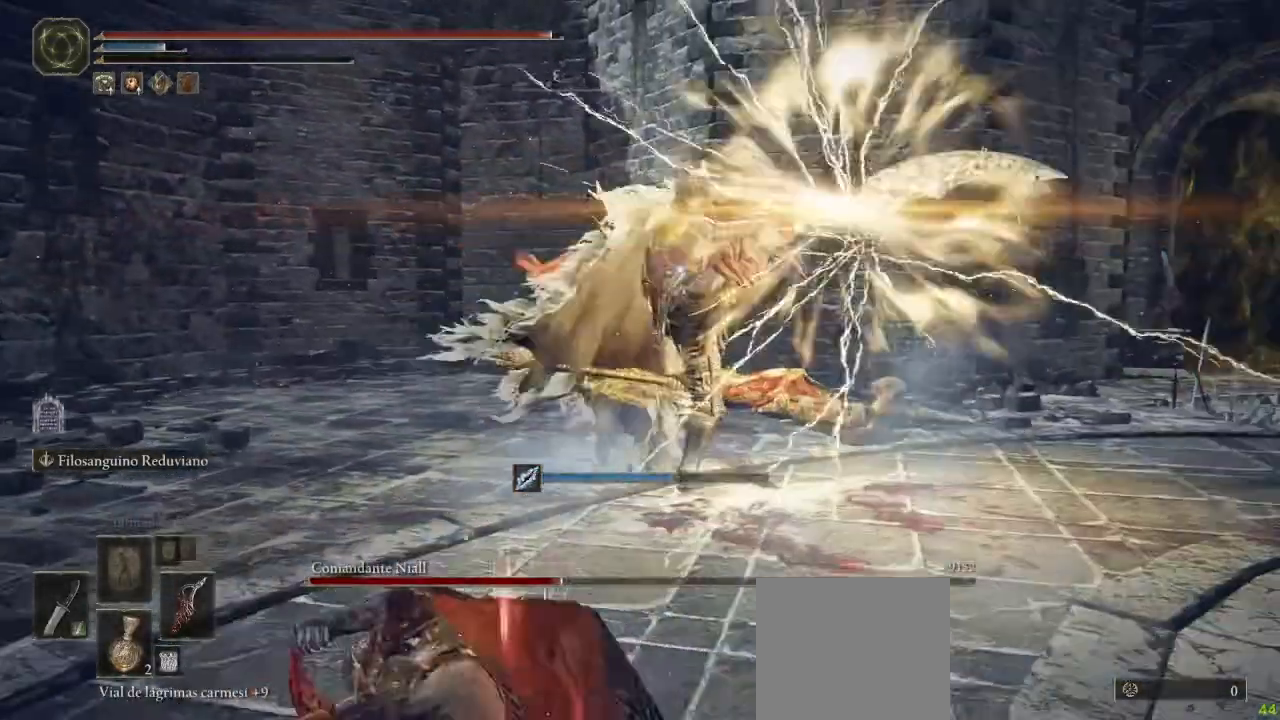
{"buttons": ["B"], "left_stick": "down", "right_stick": "center", "button_events": [[500, "B", "down"]]}
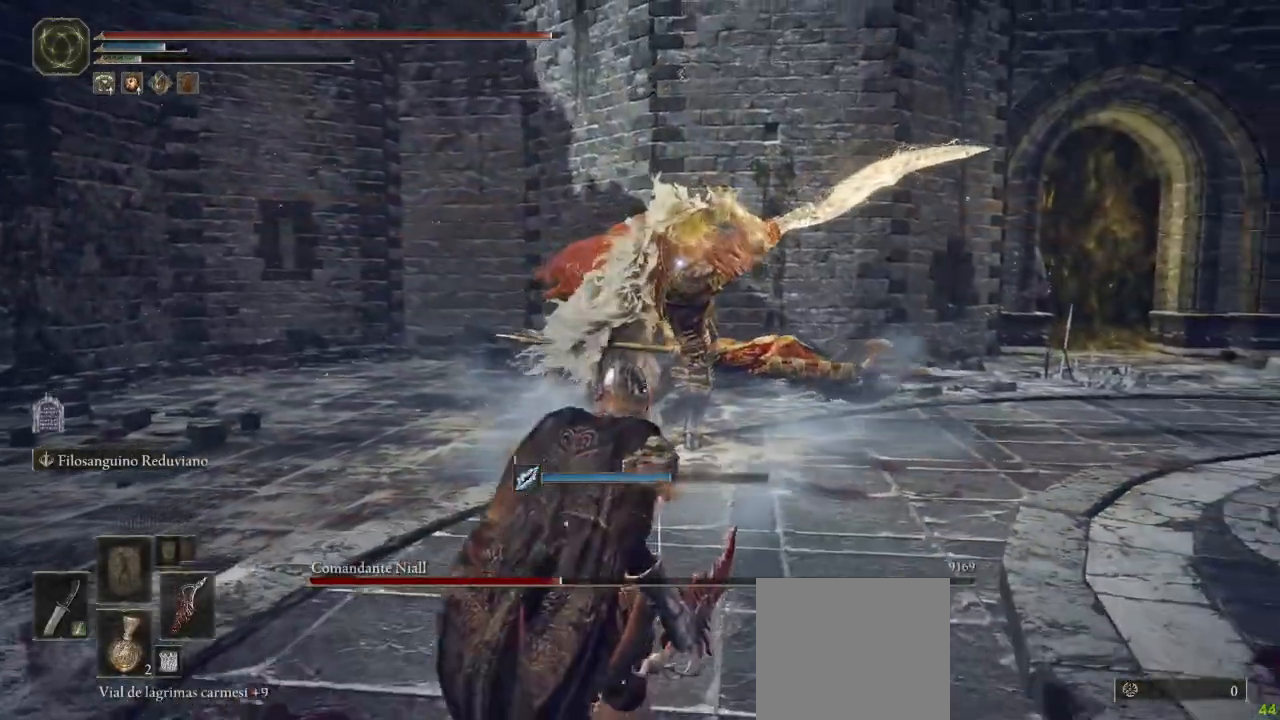
{"buttons": [], "left_stick": "down", "right_stick": "center", "button_events": [[100, "B", "up"]]}
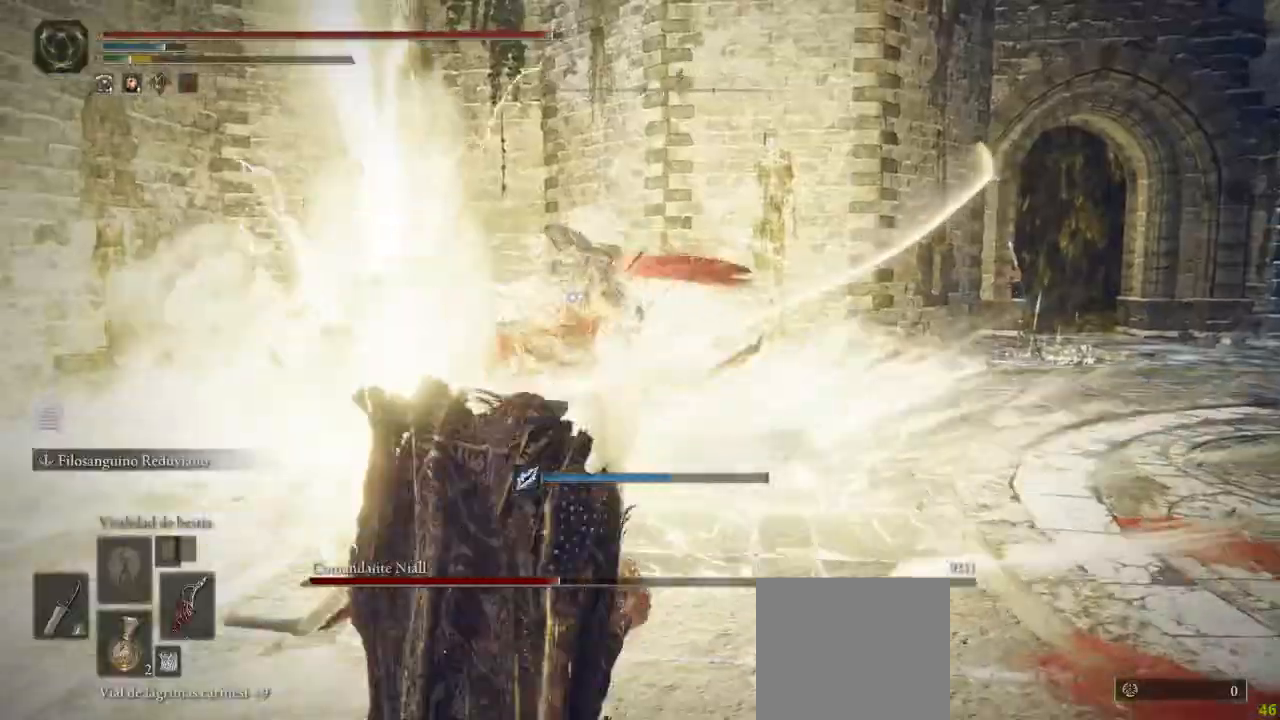
{"buttons": ["B"], "left_stick": "up-right", "right_stick": "center", "button_events": [[467, "B", "down"]]}
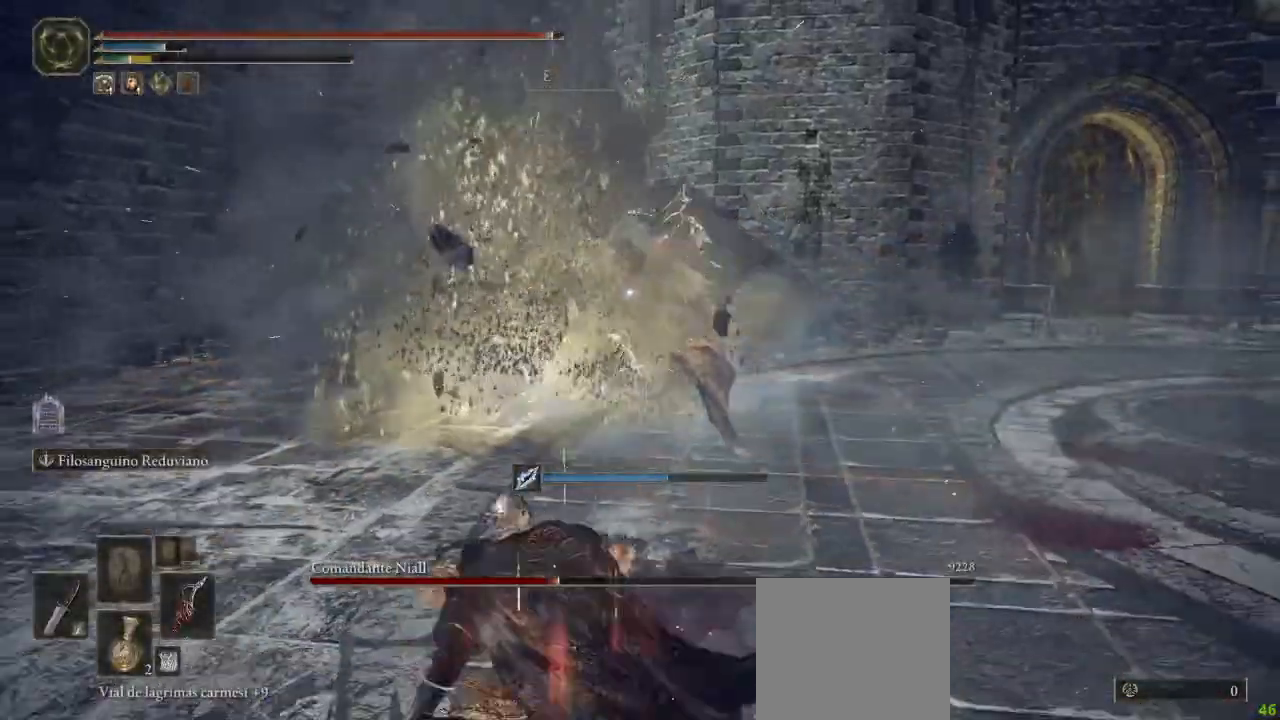
{"buttons": ["B"], "left_stick": "up", "right_stick": "center", "button_events": []}
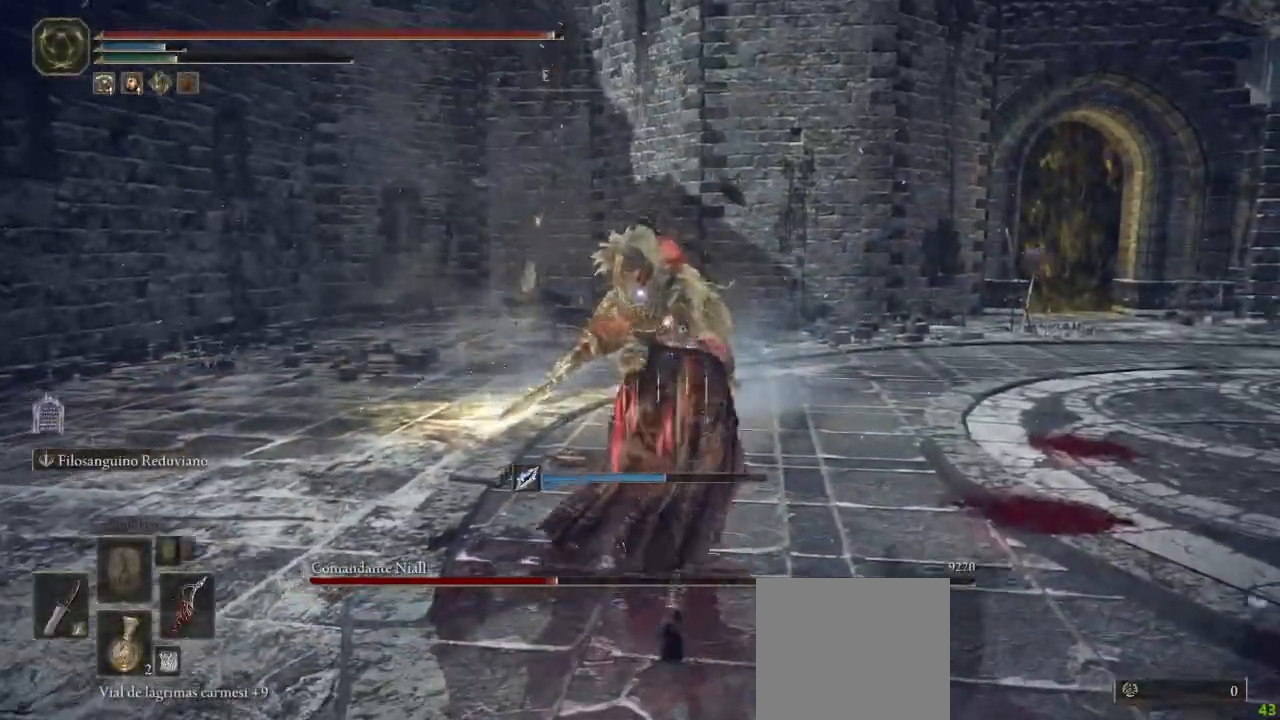
{"buttons": [], "left_stick": "up", "right_stick": "center", "button_events": [[433, "B", "up"]]}
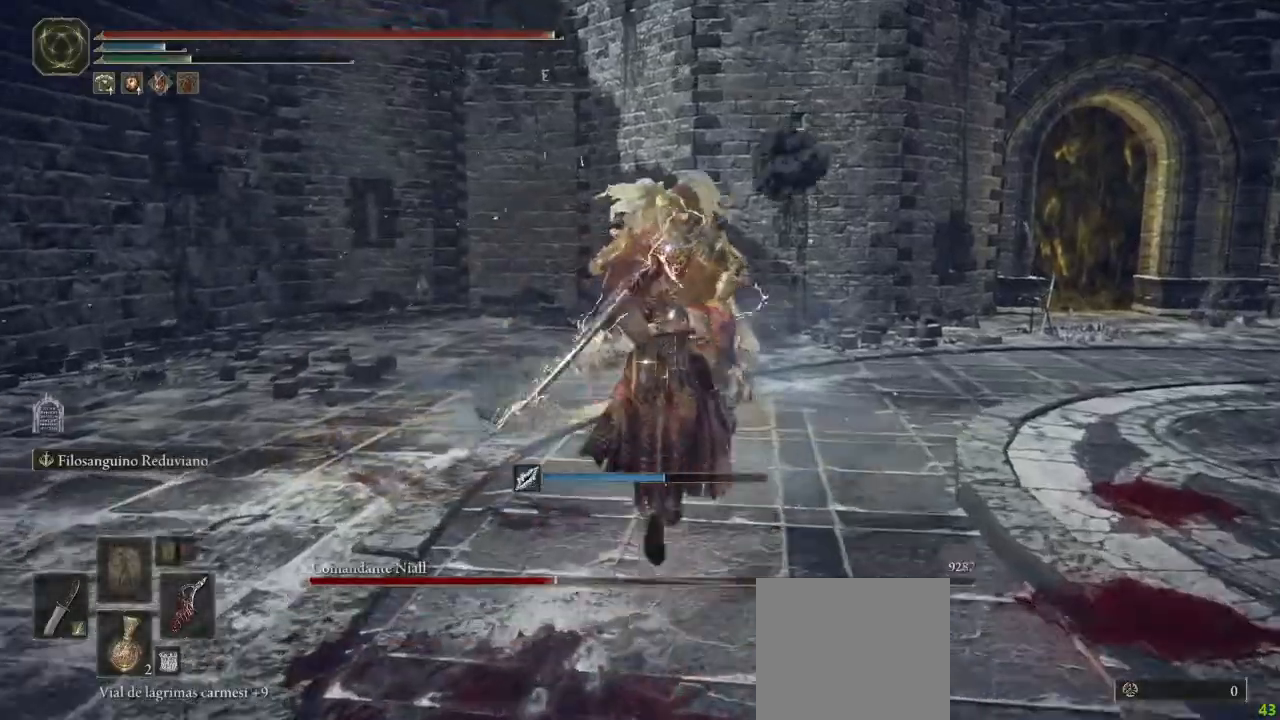
{"buttons": [], "left_stick": "up", "right_stick": "center", "button_events": [[133, "L1", "down"], [233, "L1", "up"]]}
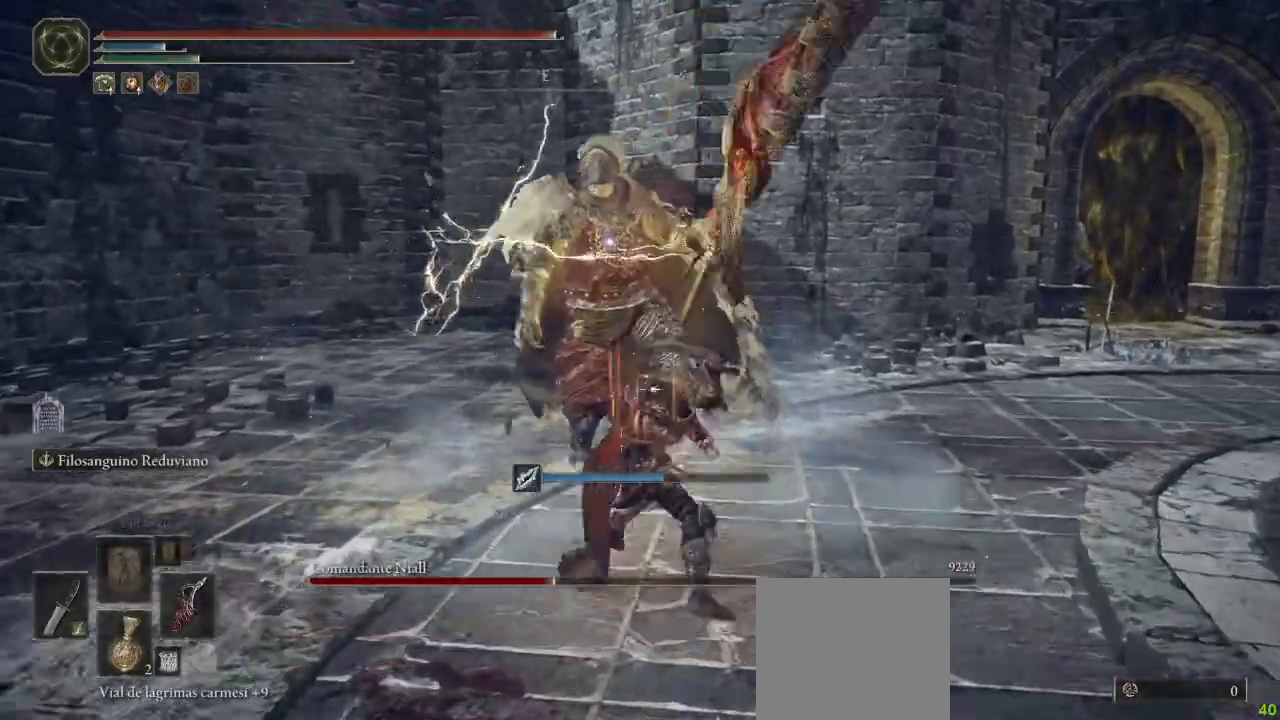
{"buttons": [], "left_stick": "down", "right_stick": "center", "button_events": []}
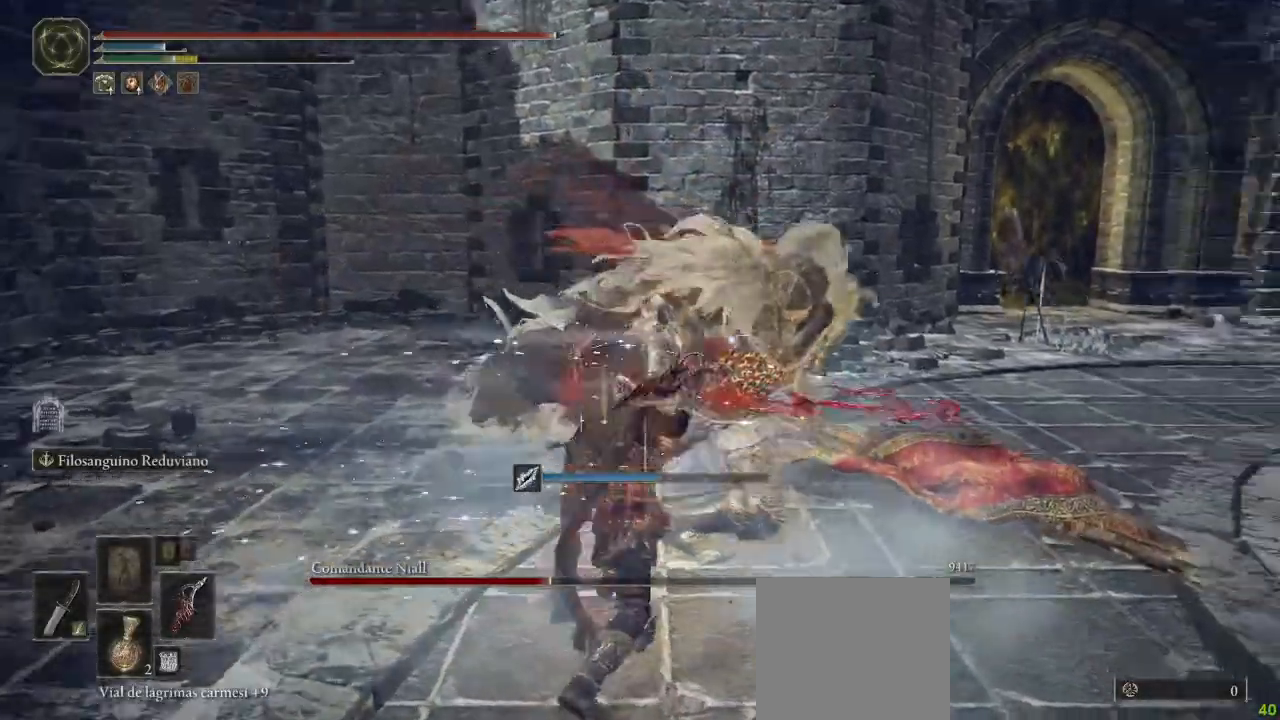
{"buttons": [], "left_stick": "down-right", "right_stick": "center", "button_events": []}
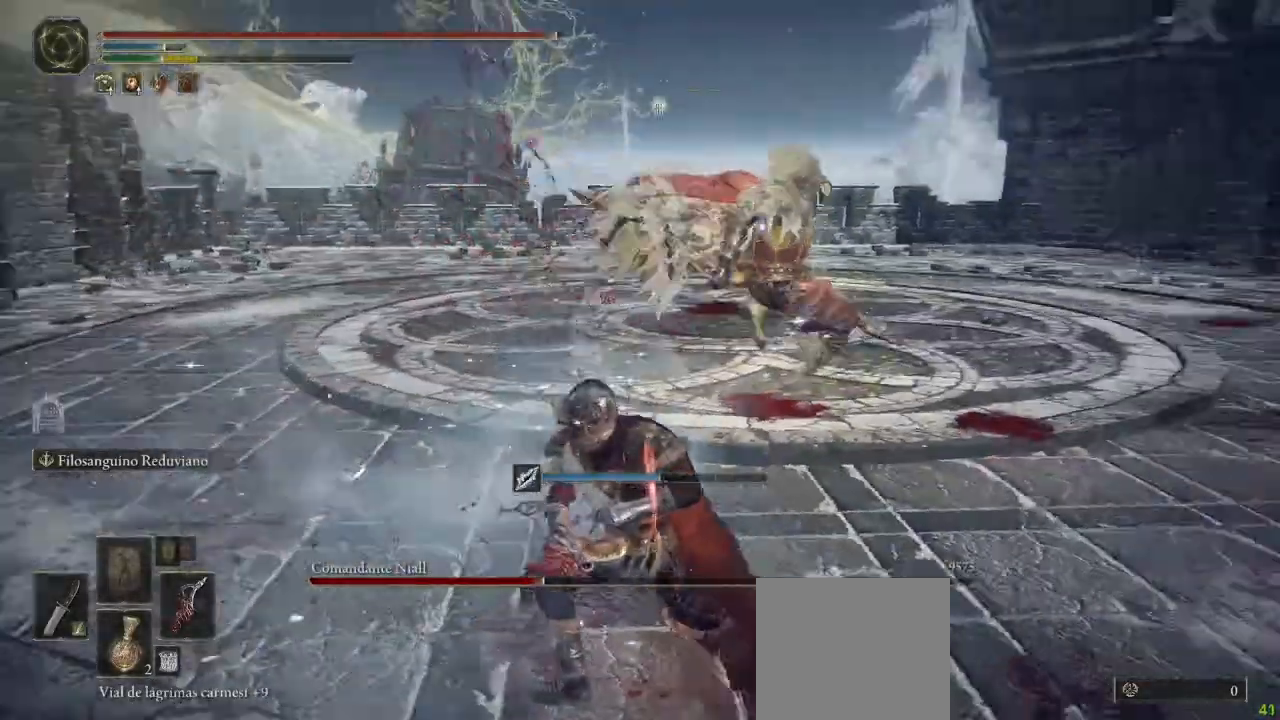
{"buttons": [], "left_stick": "down-right", "right_stick": "center", "button_events": []}
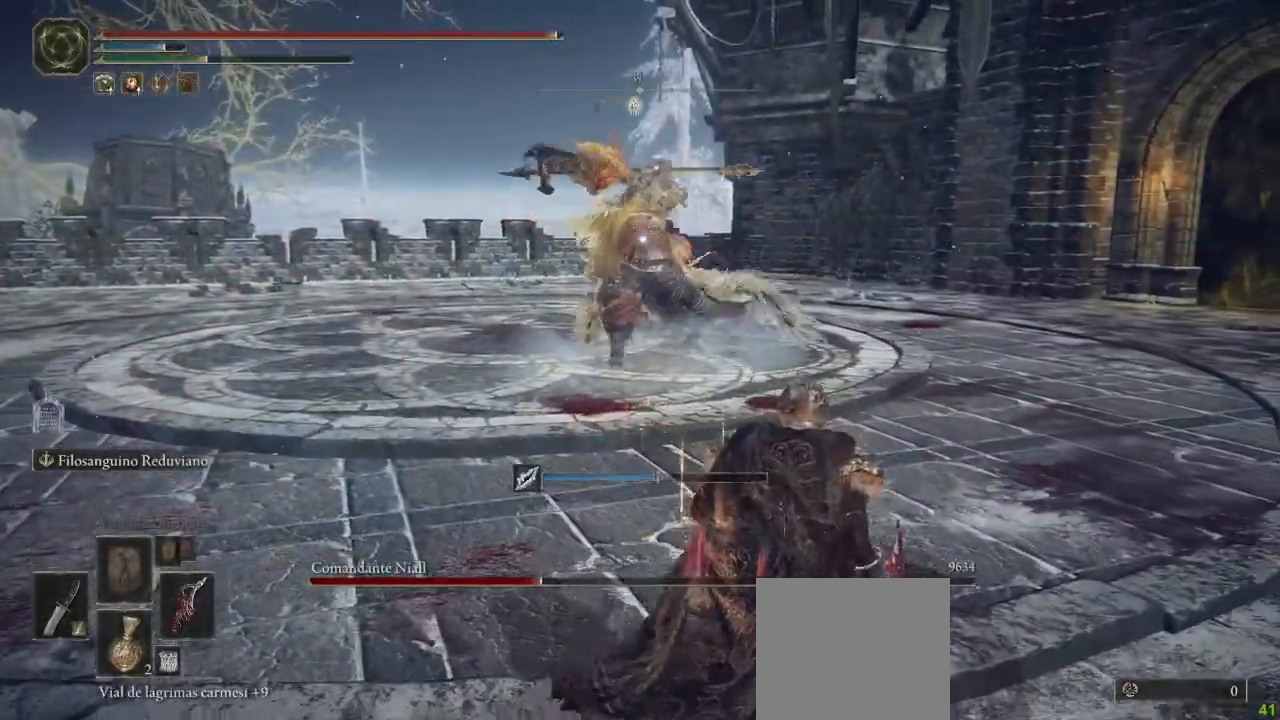
{"buttons": [], "left_stick": "down-left", "right_stick": "center", "button_events": []}
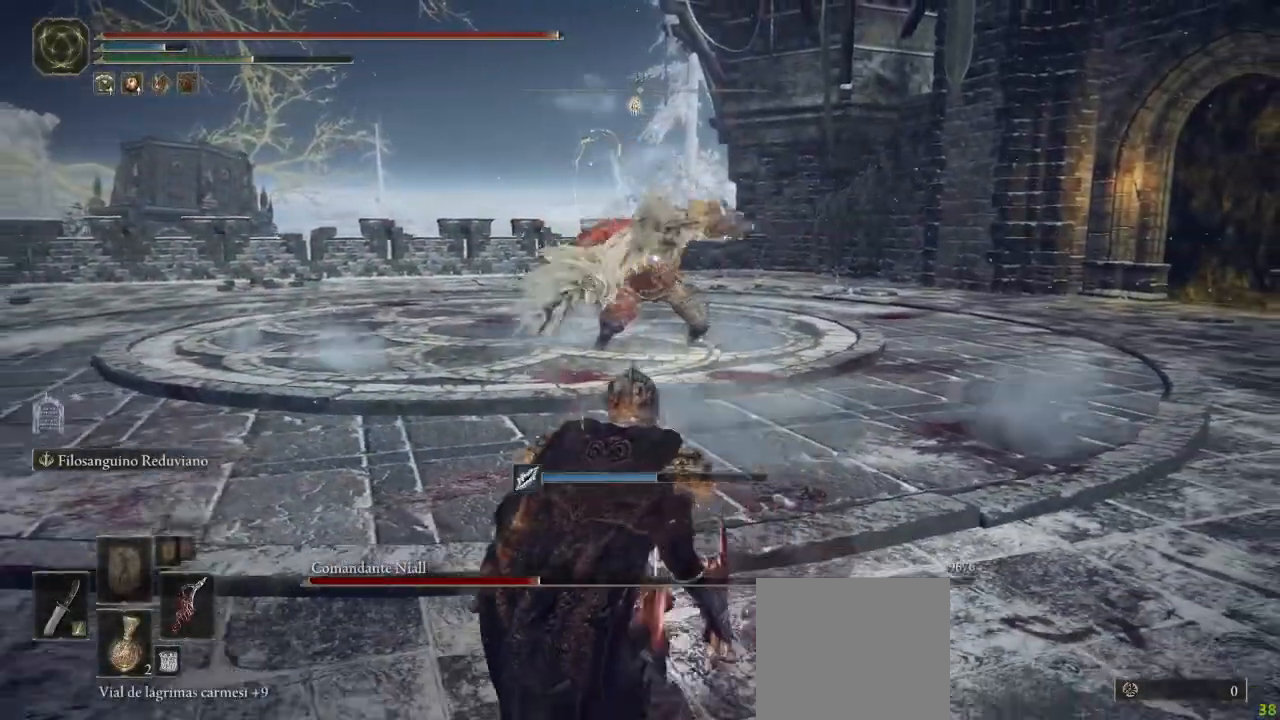
{"buttons": [], "left_stick": "down", "right_stick": "center", "button_events": []}
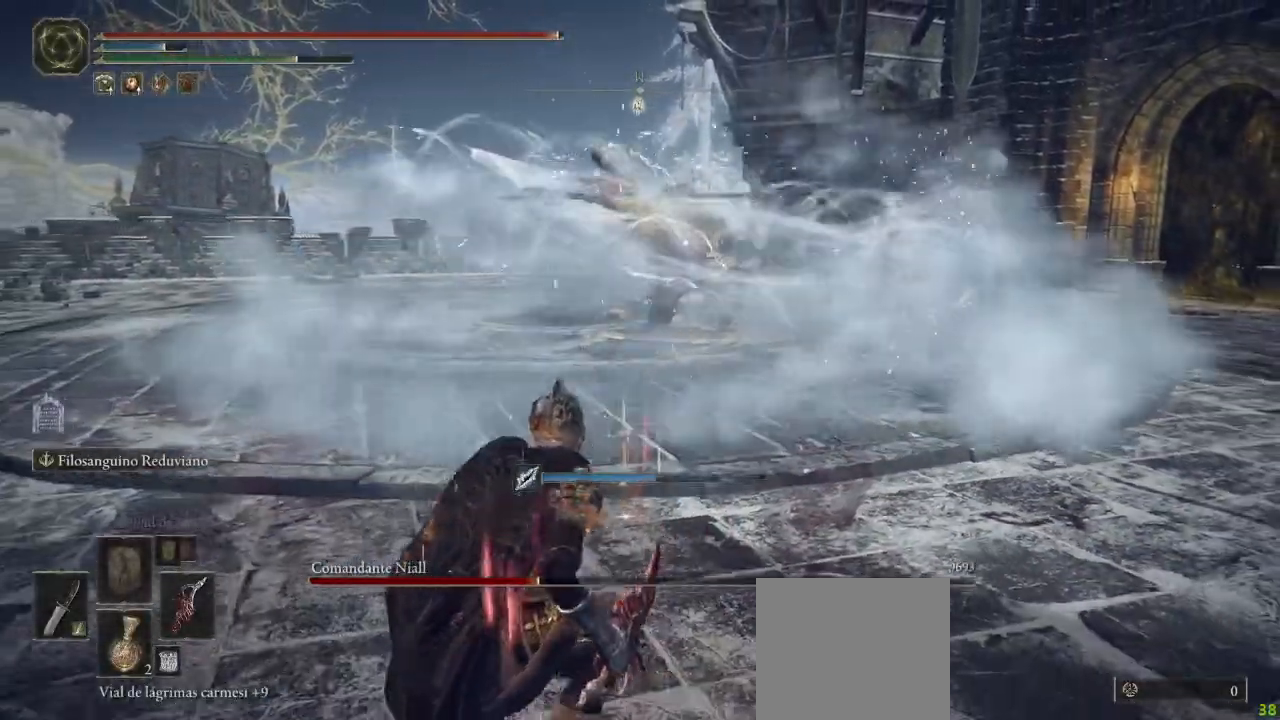
{"buttons": [], "left_stick": "down-left", "right_stick": "center", "button_events": []}
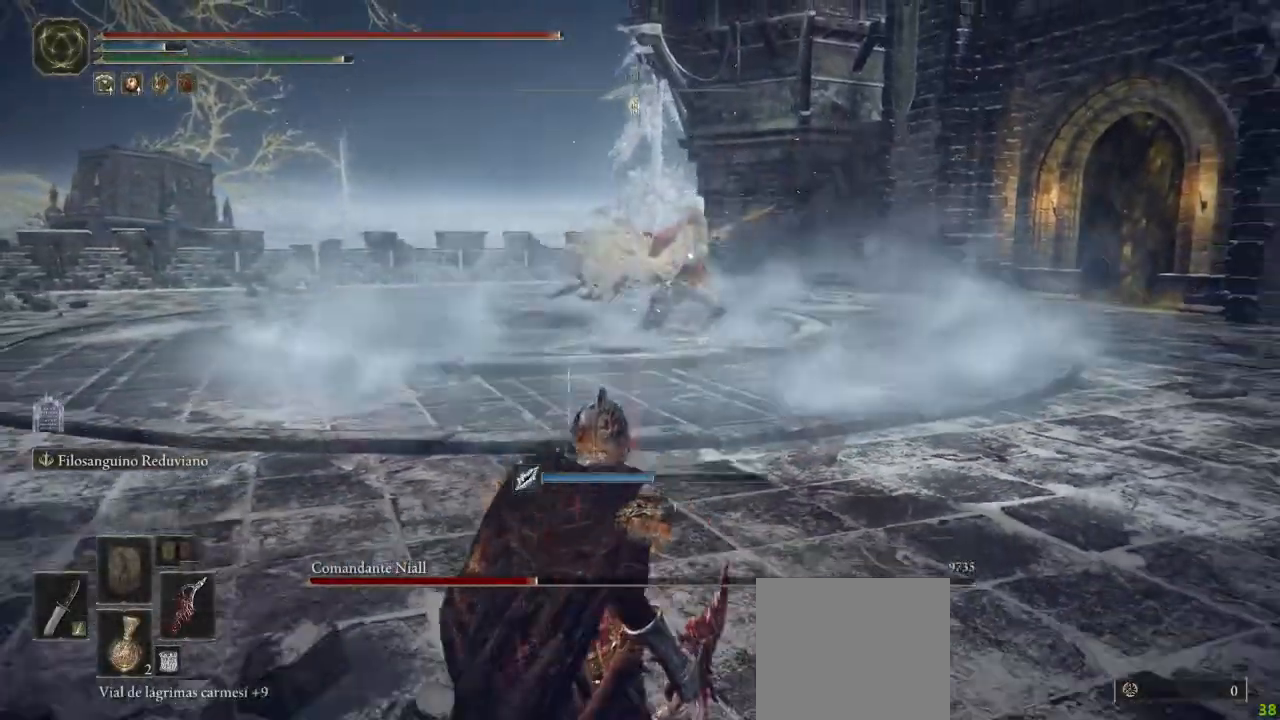
{"buttons": [], "left_stick": "down-left", "right_stick": "center", "button_events": []}
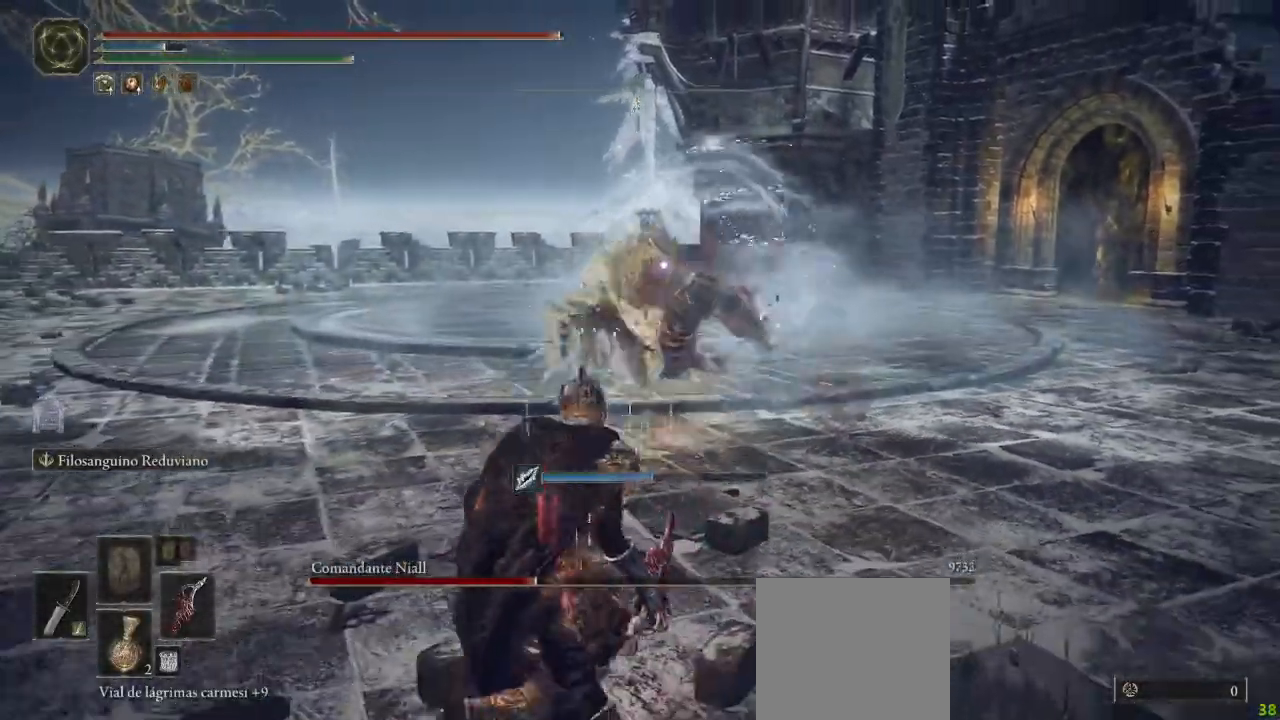
{"buttons": [], "left_stick": "up", "right_stick": "center", "button_events": [[417, "B", "down"], [467, "B", "up"]]}
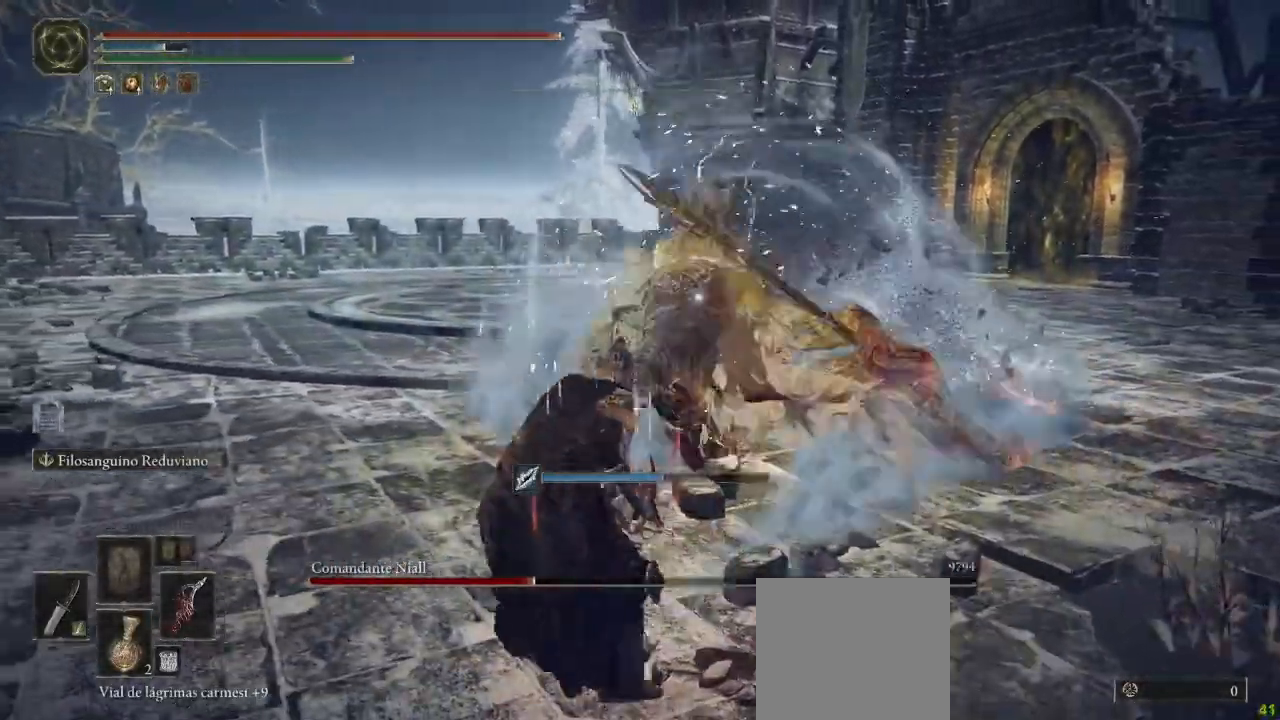
{"buttons": [], "left_stick": "up", "right_stick": "center", "button_events": []}
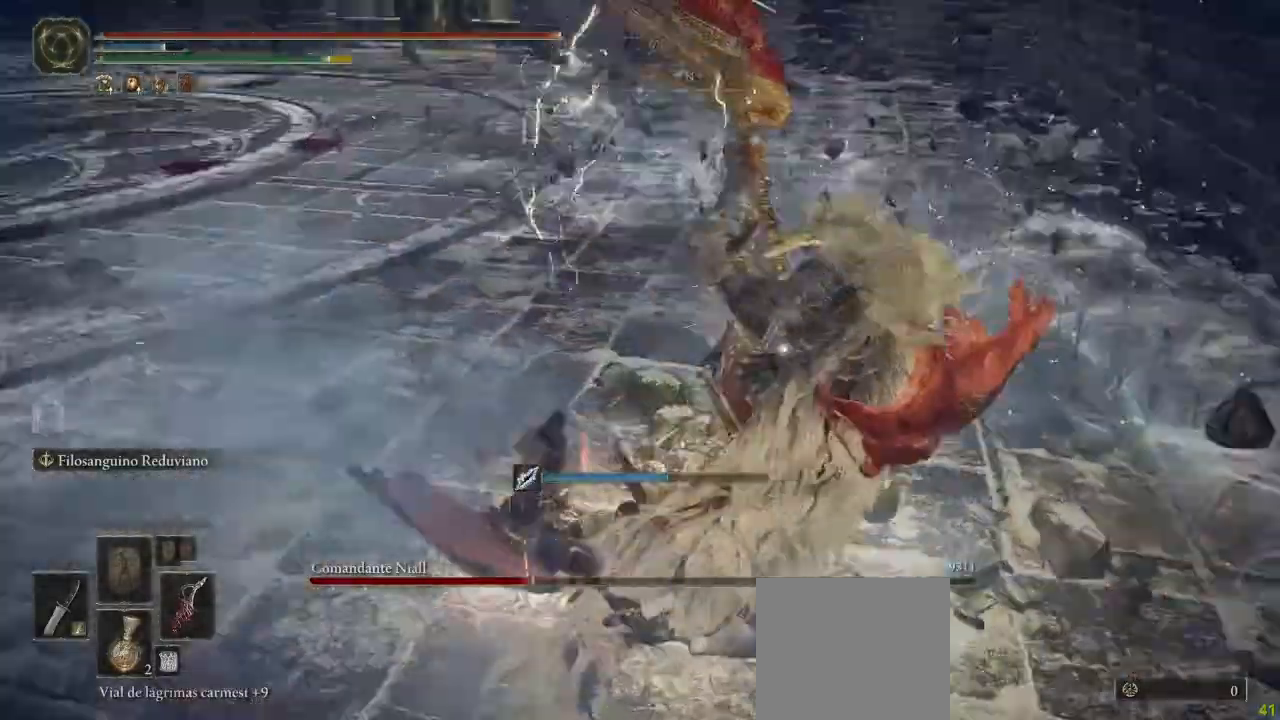
{"buttons": [], "left_stick": "up", "right_stick": "center", "button_events": [[350, "L1", "down"], [450, "L1", "up"]]}
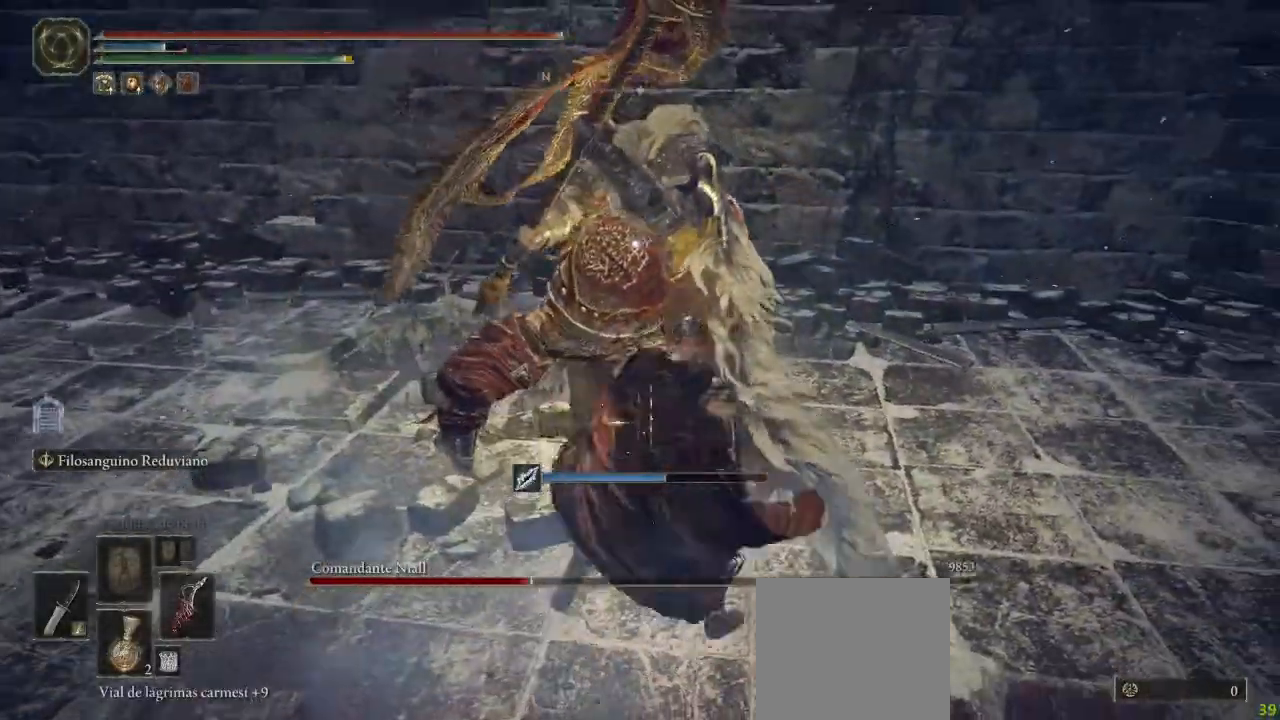
{"buttons": [], "left_stick": "center", "right_stick": "center", "button_events": []}